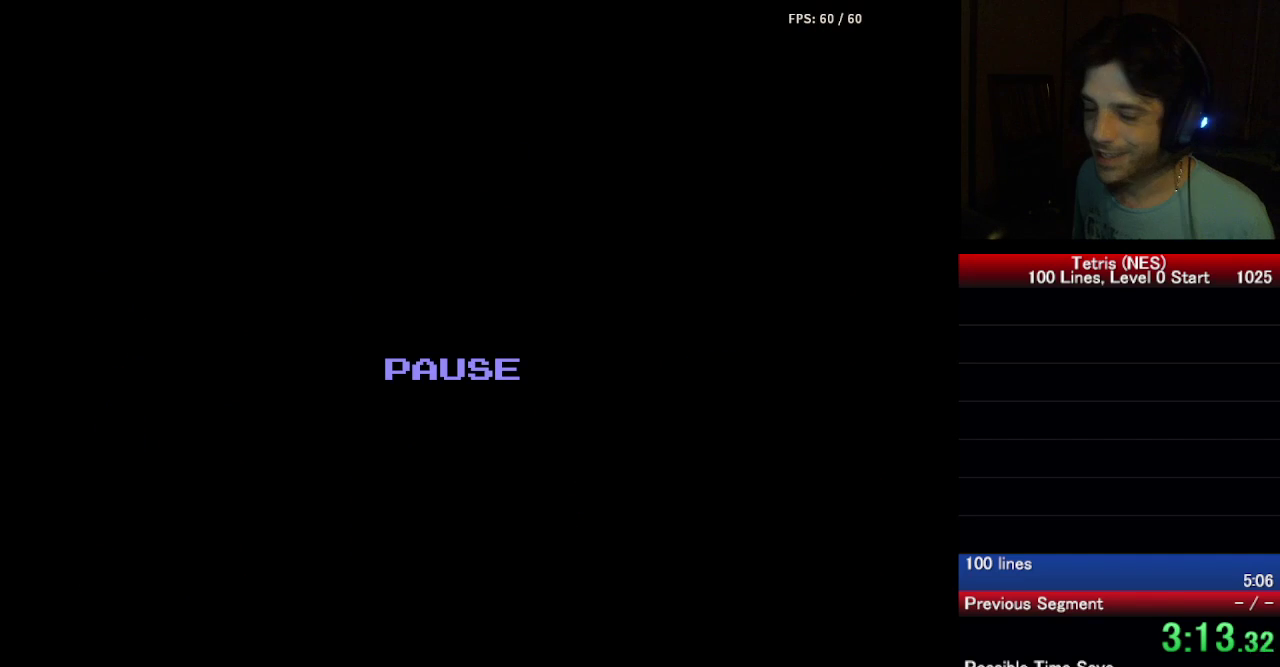
Gameplay with a controller (Nintendo layout); each line is a JSON object with the inputs held at the frame after it. "events" lists button and stick changes between this image and that frame as [ms after this image, input, new state], when the widget could be followed in between. Not read: L3 R3.
{"buttons": [], "events": []}
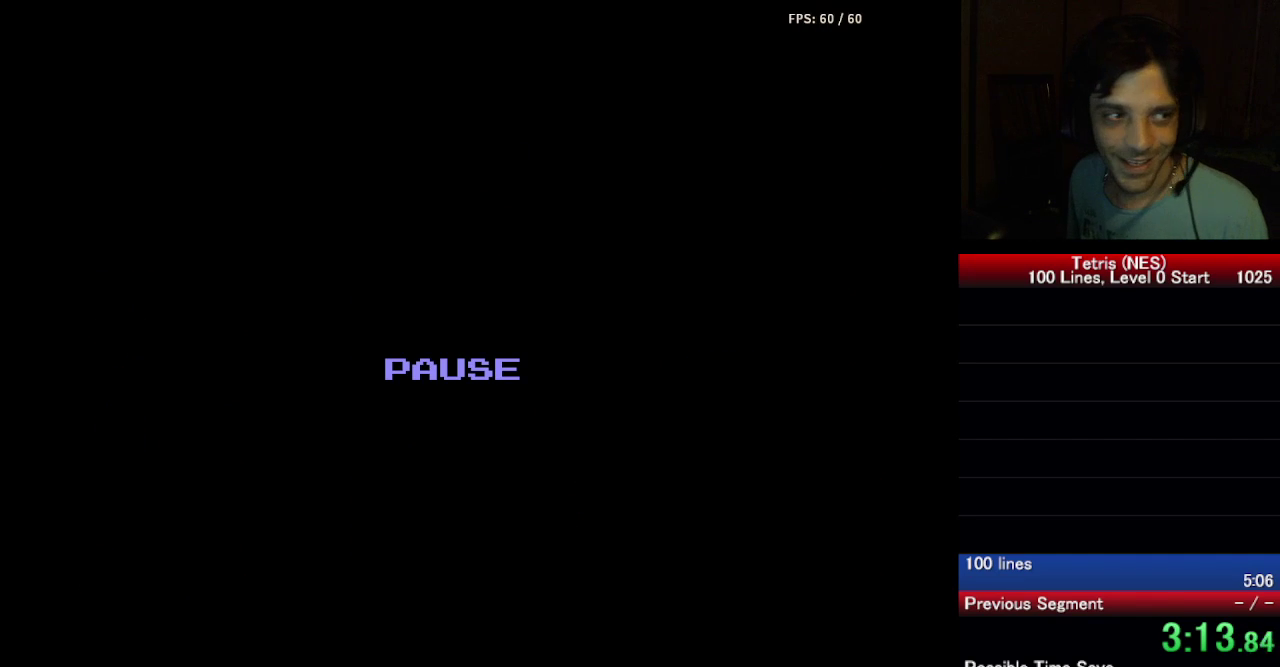
{"buttons": [], "events": []}
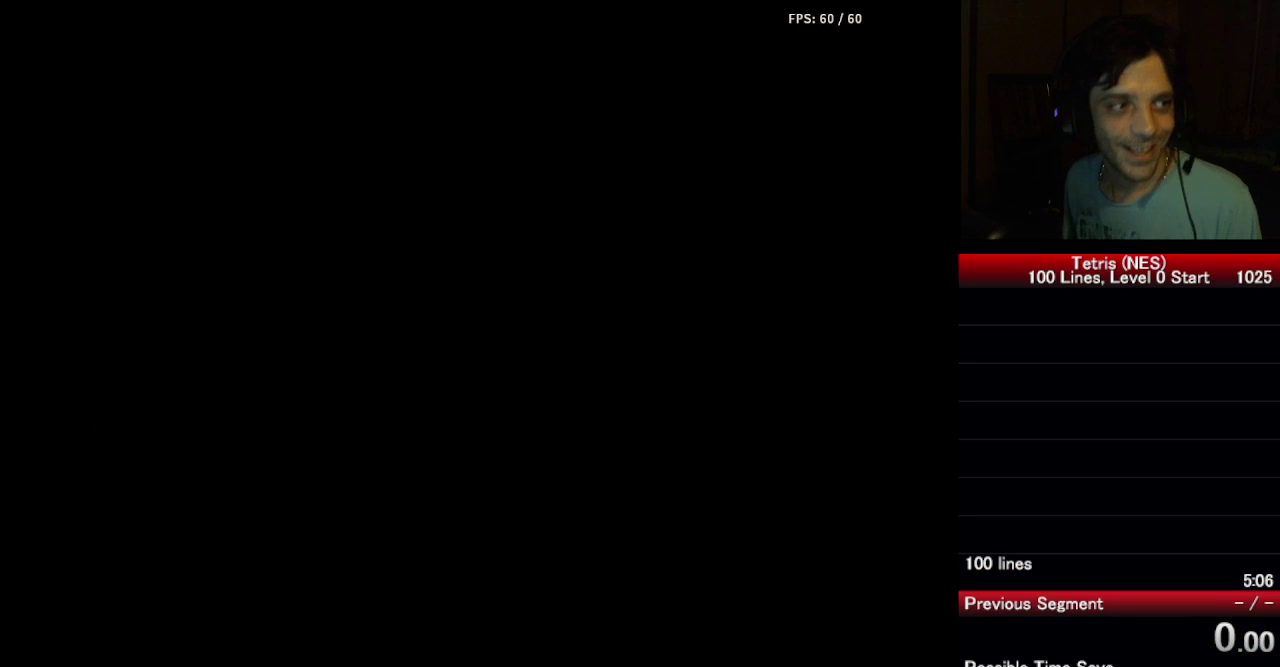
{"buttons": [], "events": []}
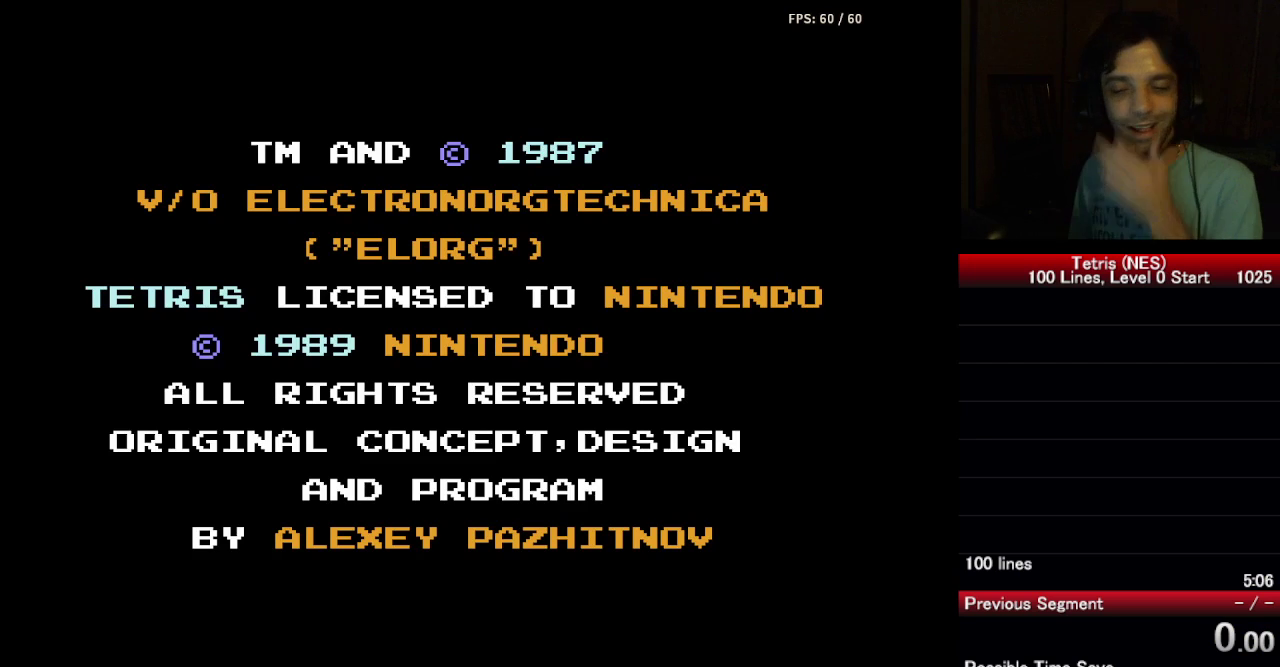
{"buttons": [], "events": []}
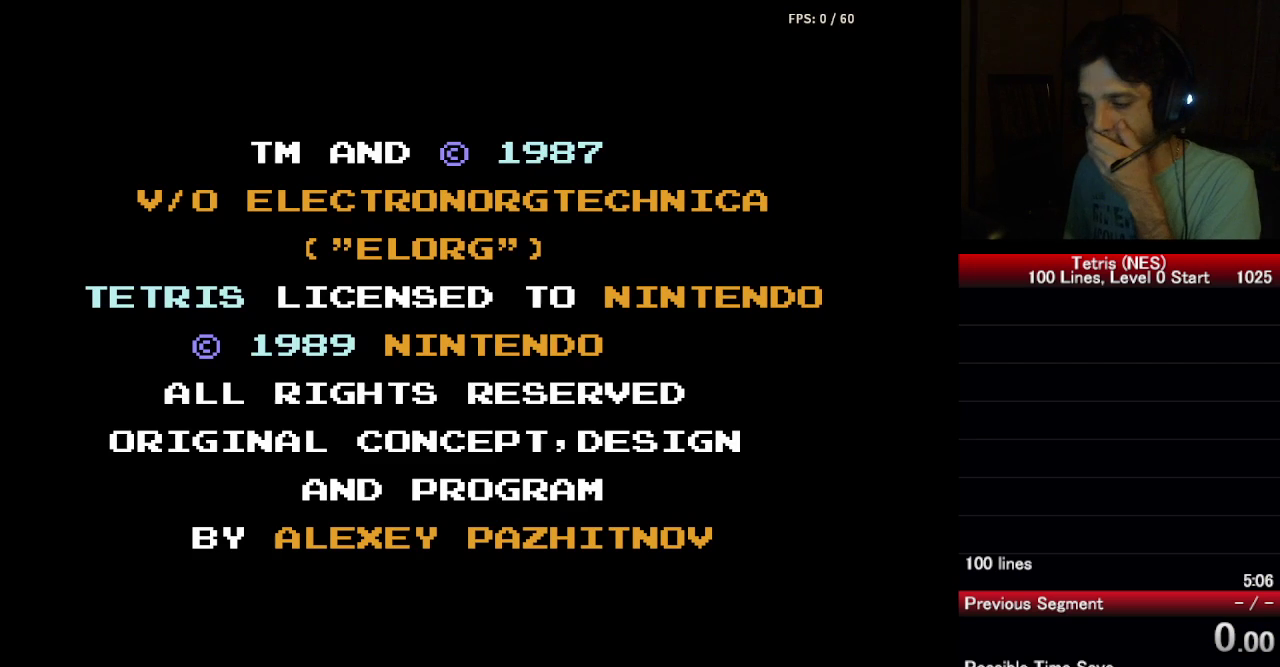
{"buttons": [], "events": []}
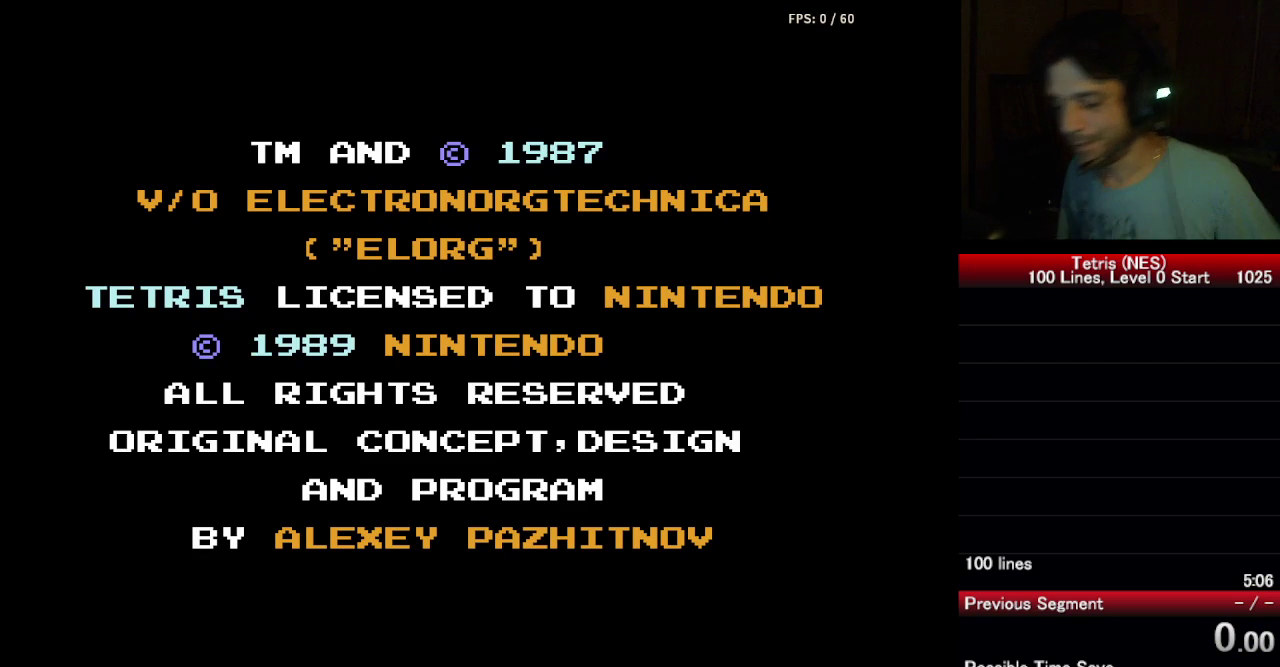
{"buttons": [], "events": []}
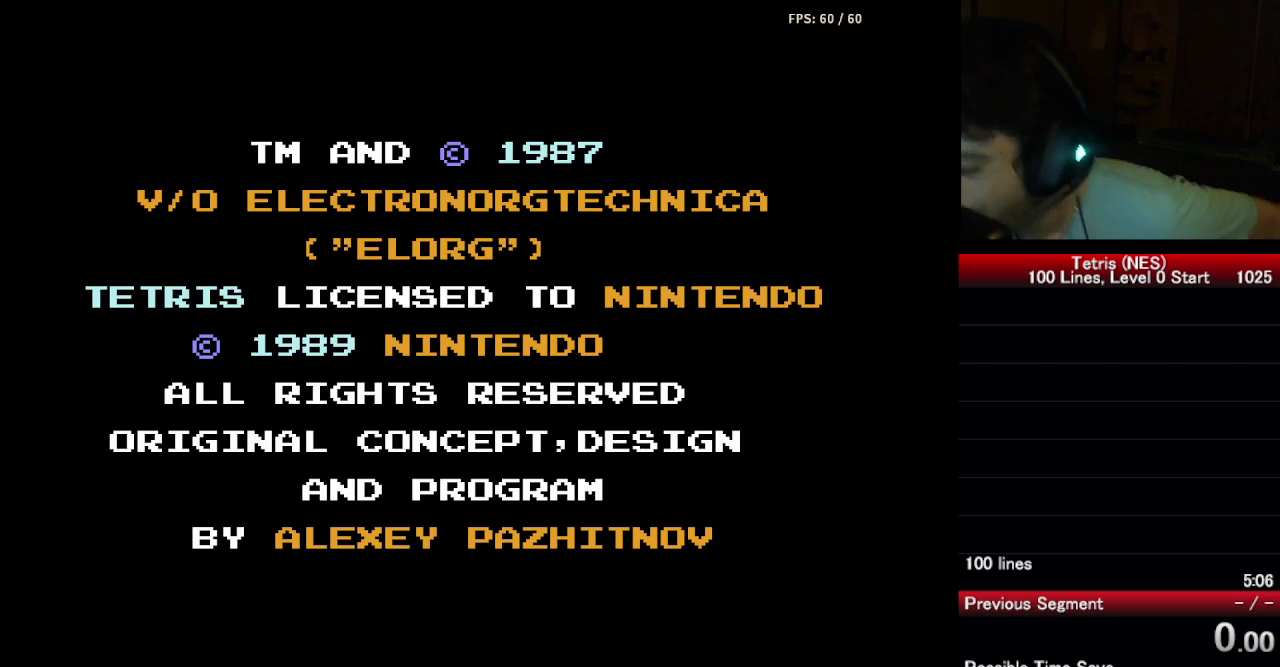
{"buttons": [], "events": []}
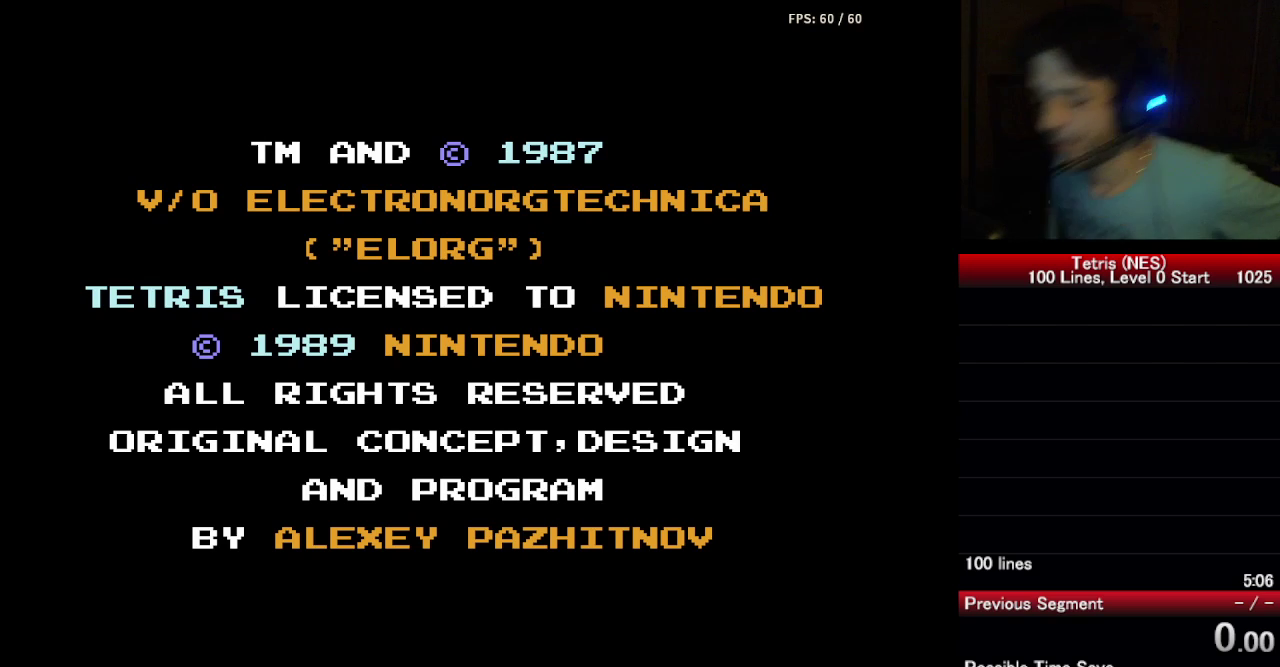
{"buttons": ["START"], "events": [[450, "START", "down"]]}
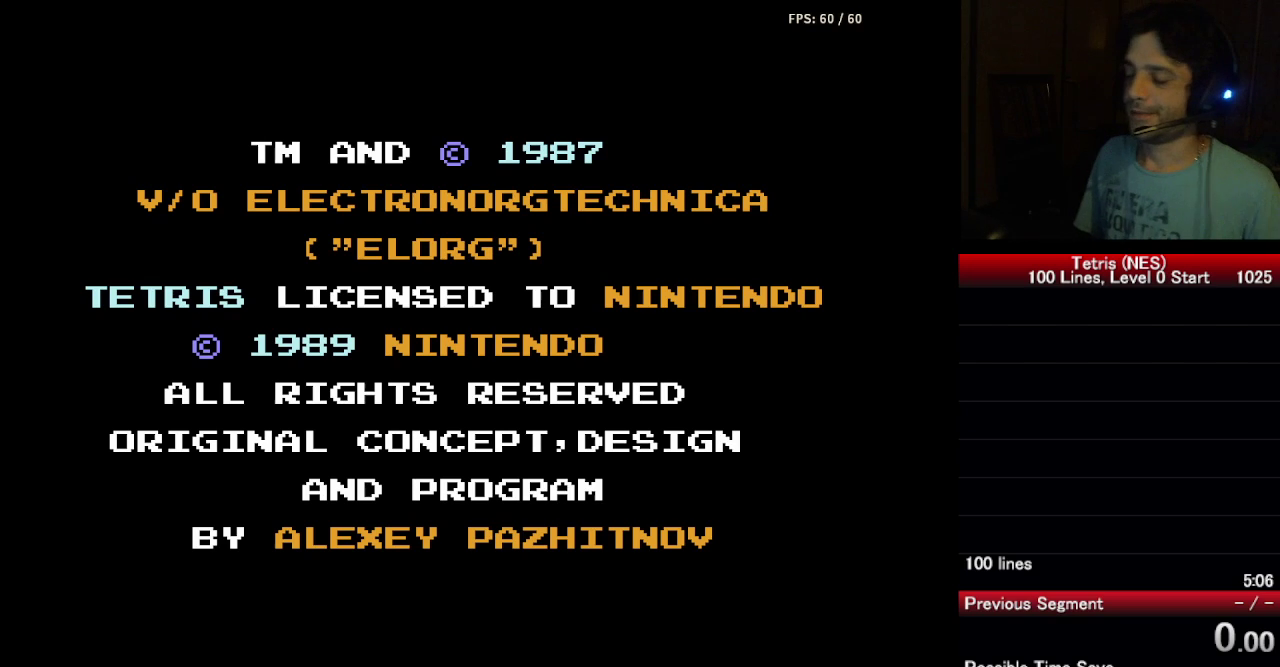
{"buttons": ["START"], "events": [[117, "START", "up"], [333, "START", "down"]]}
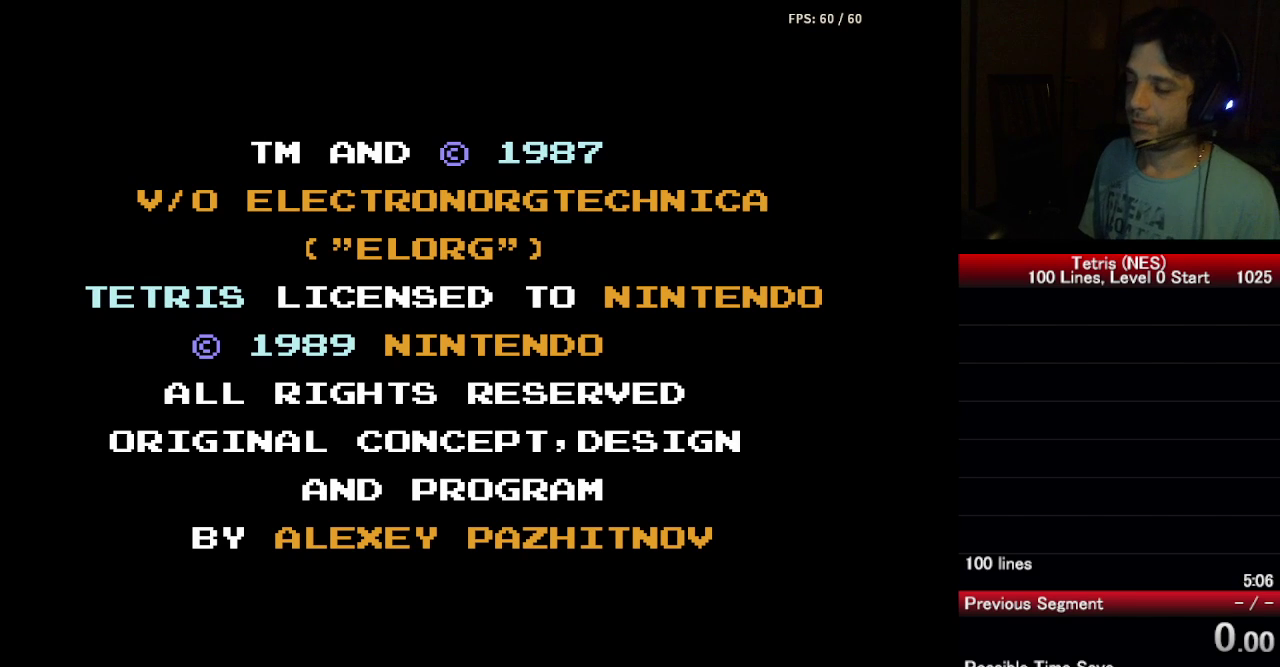
{"buttons": [], "events": [[33, "START", "up"], [317, "START", "down"], [467, "START", "up"]]}
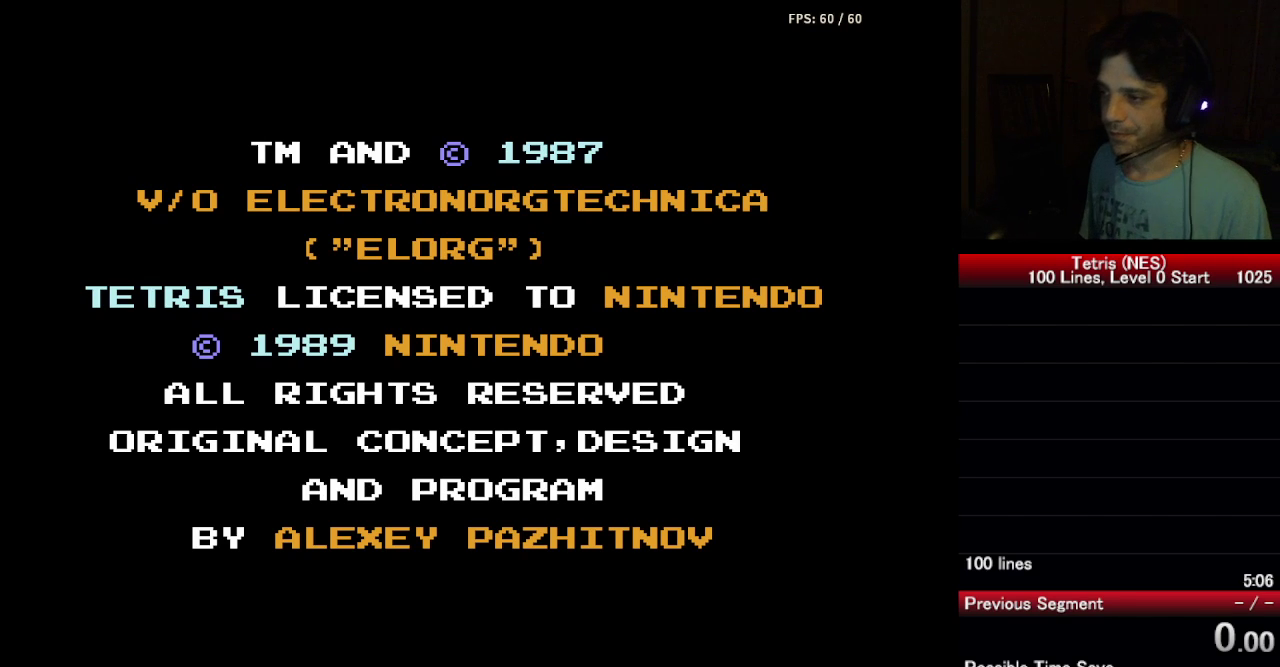
{"buttons": ["START"], "events": [[133, "START", "down"], [267, "START", "up"], [417, "START", "down"]]}
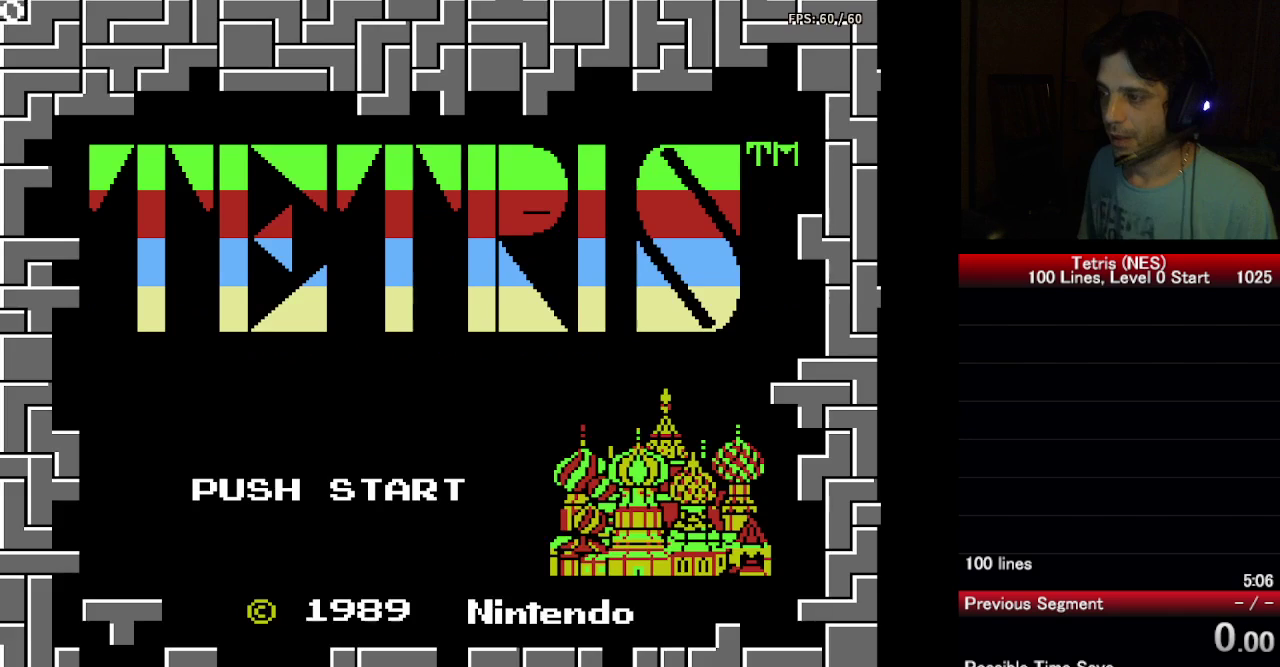
{"buttons": [], "events": [[67, "START", "up"], [333, "START", "down"], [450, "START", "up"]]}
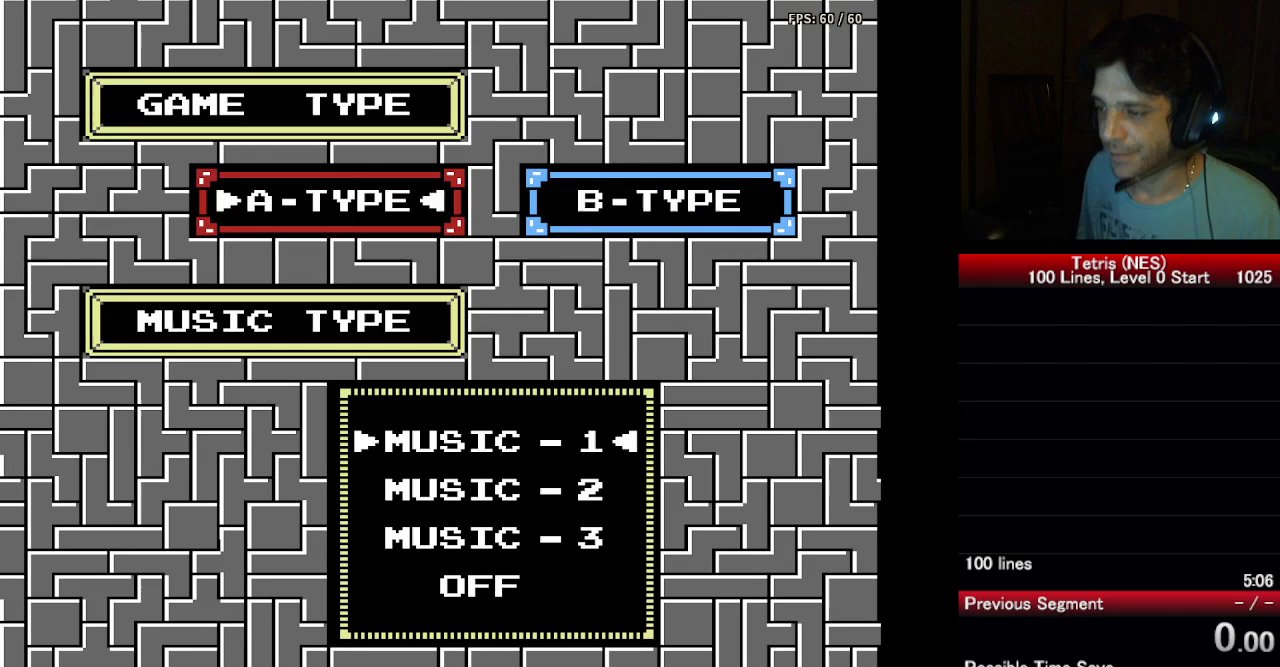
{"buttons": ["DPAD_DOWN"], "events": [[133, "DPAD_DOWN", "down"], [250, "DPAD_DOWN", "up"], [317, "DPAD_DOWN", "down"], [400, "DPAD_DOWN", "up"], [467, "DPAD_DOWN", "down"]]}
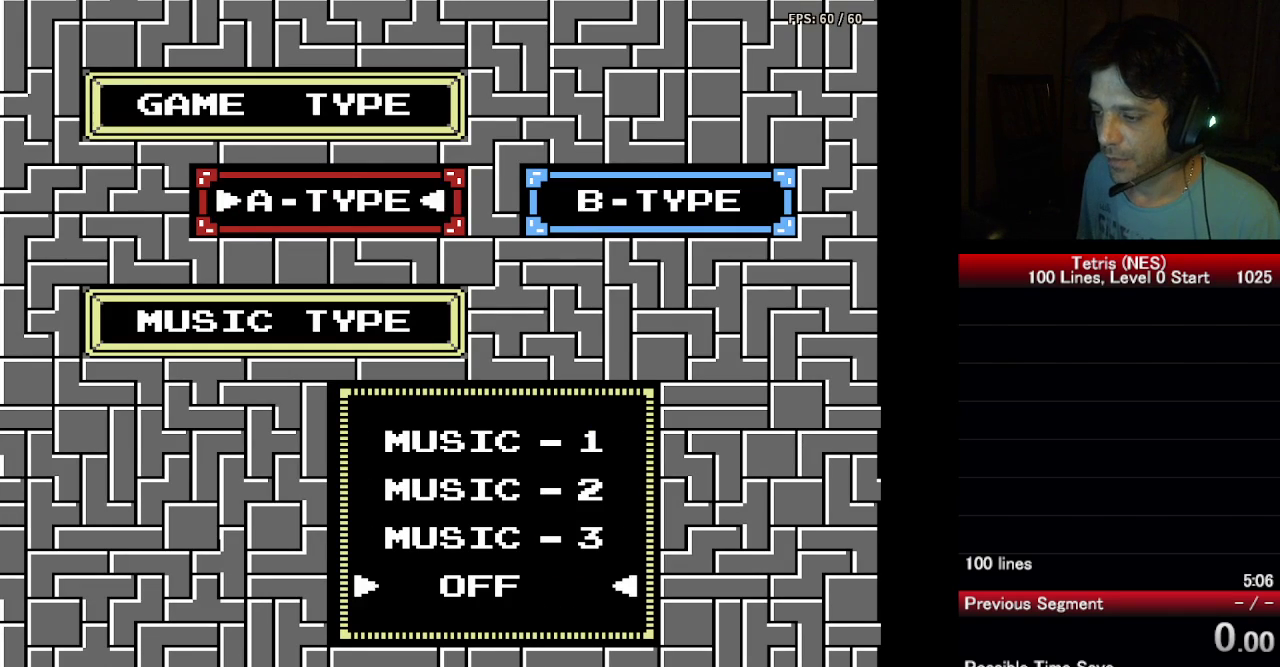
{"buttons": [], "events": [[50, "DPAD_DOWN", "up"], [67, "START", "down"], [233, "START", "up"]]}
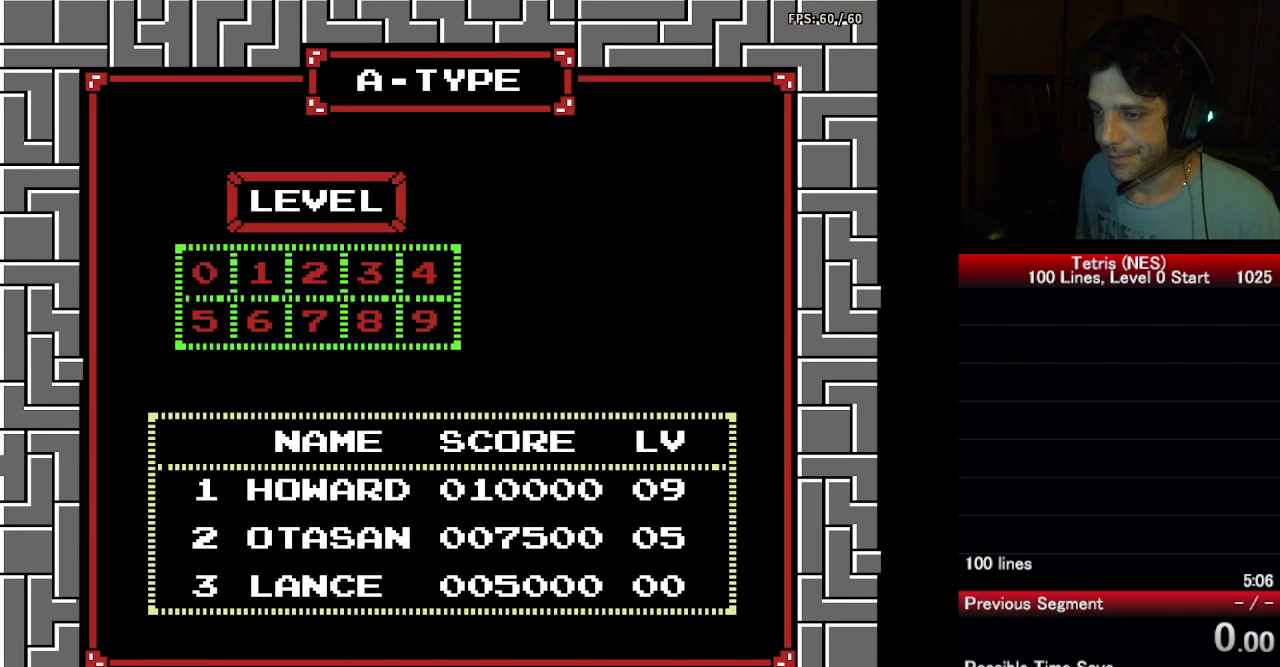
{"buttons": [], "events": []}
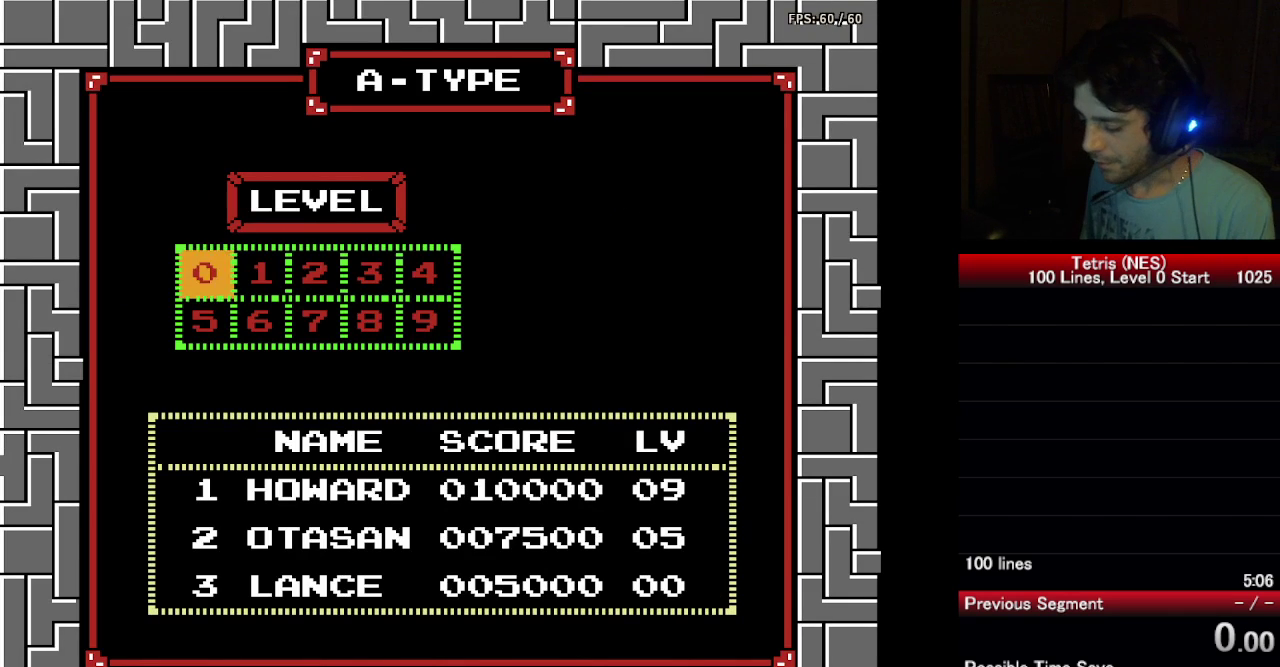
{"buttons": [], "events": []}
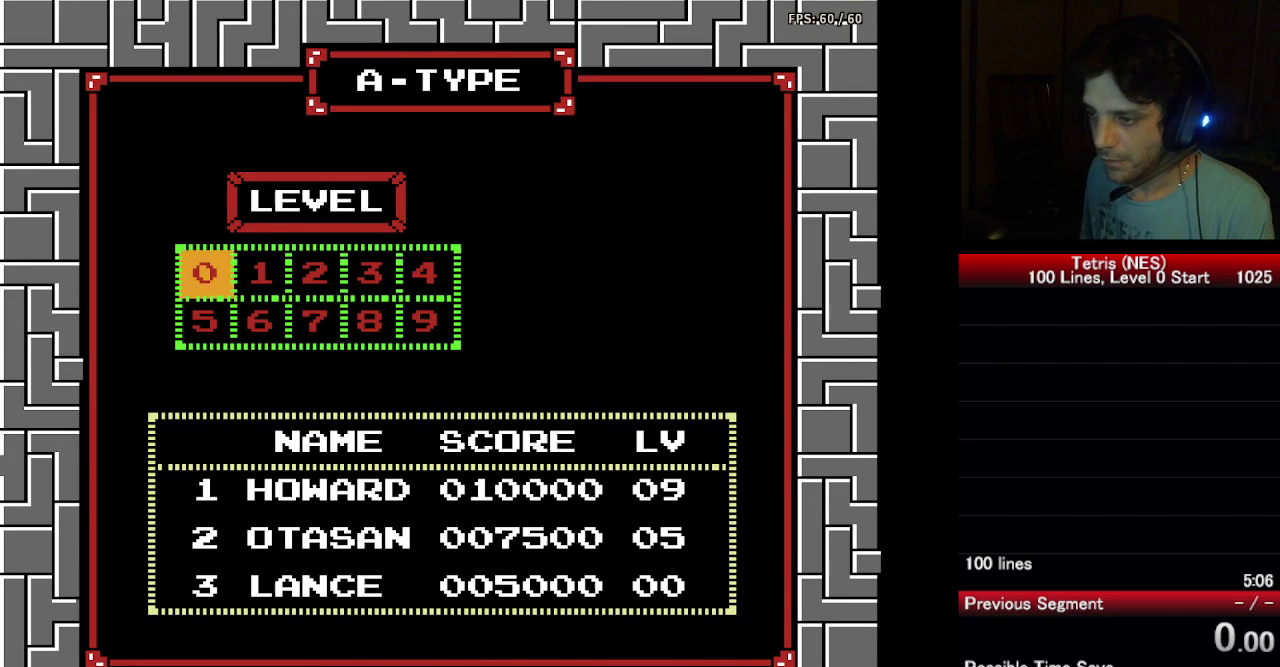
{"buttons": [], "events": []}
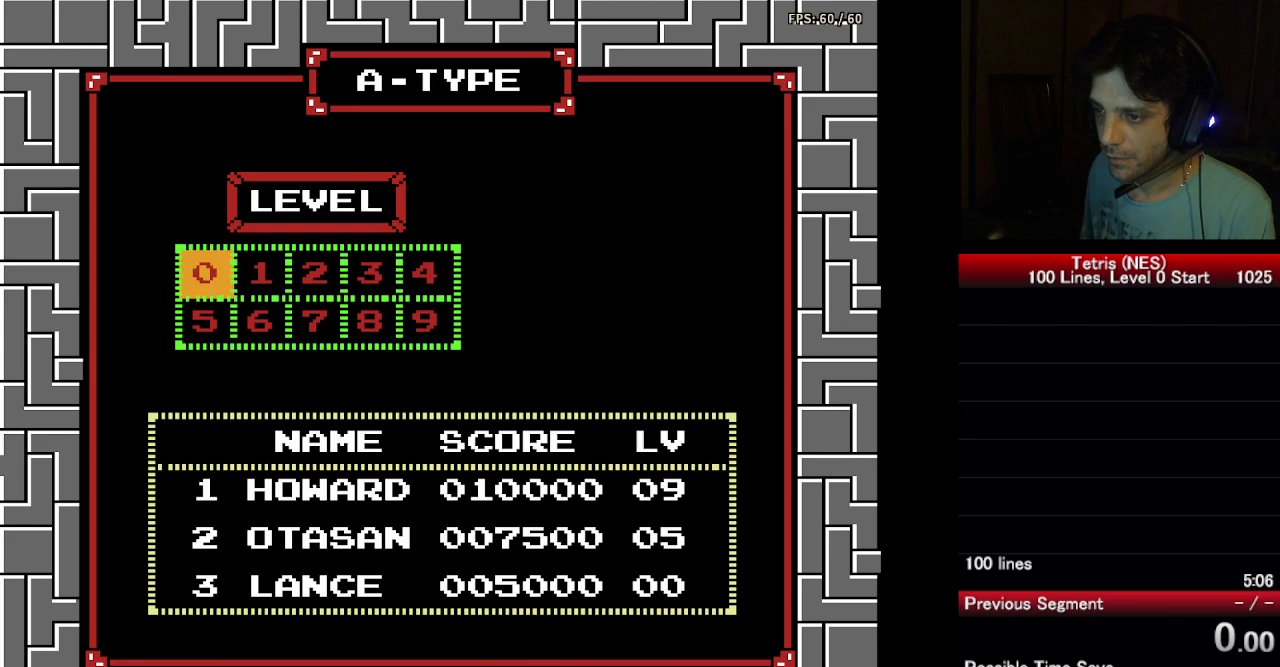
{"buttons": [], "events": []}
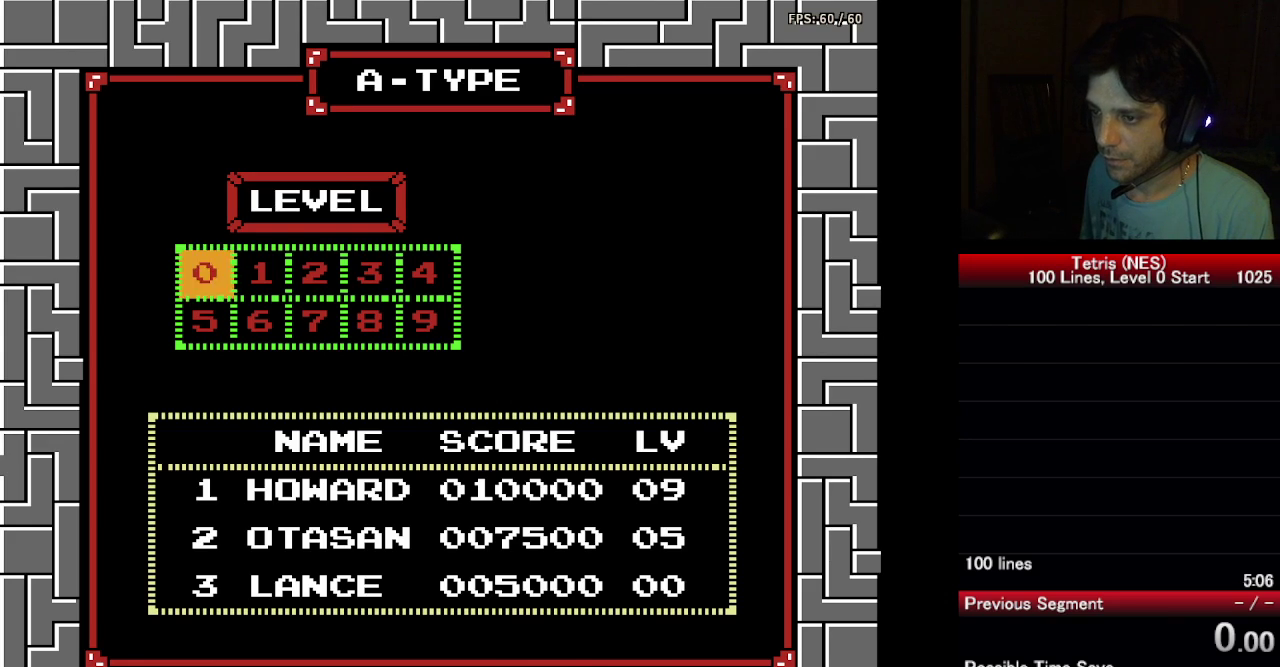
{"buttons": [], "events": [[350, "START", "down"], [500, "START", "up"]]}
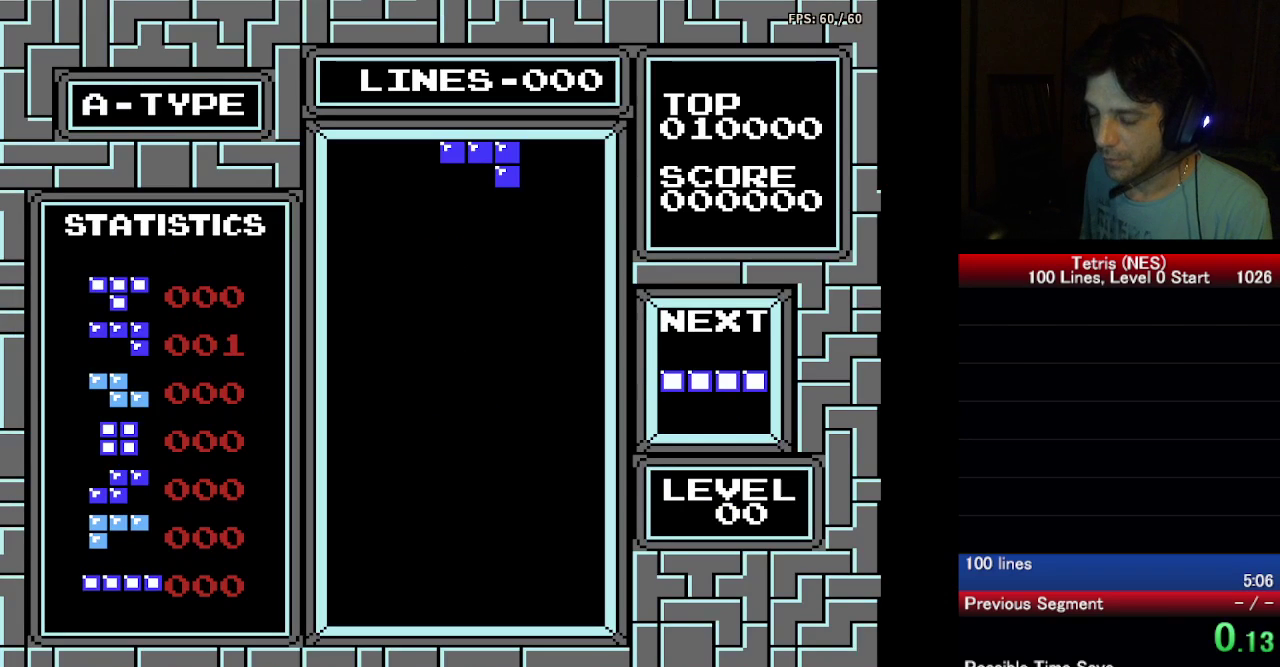
{"buttons": ["DPAD_DOWN"], "events": [[450, "DPAD_DOWN", "down"]]}
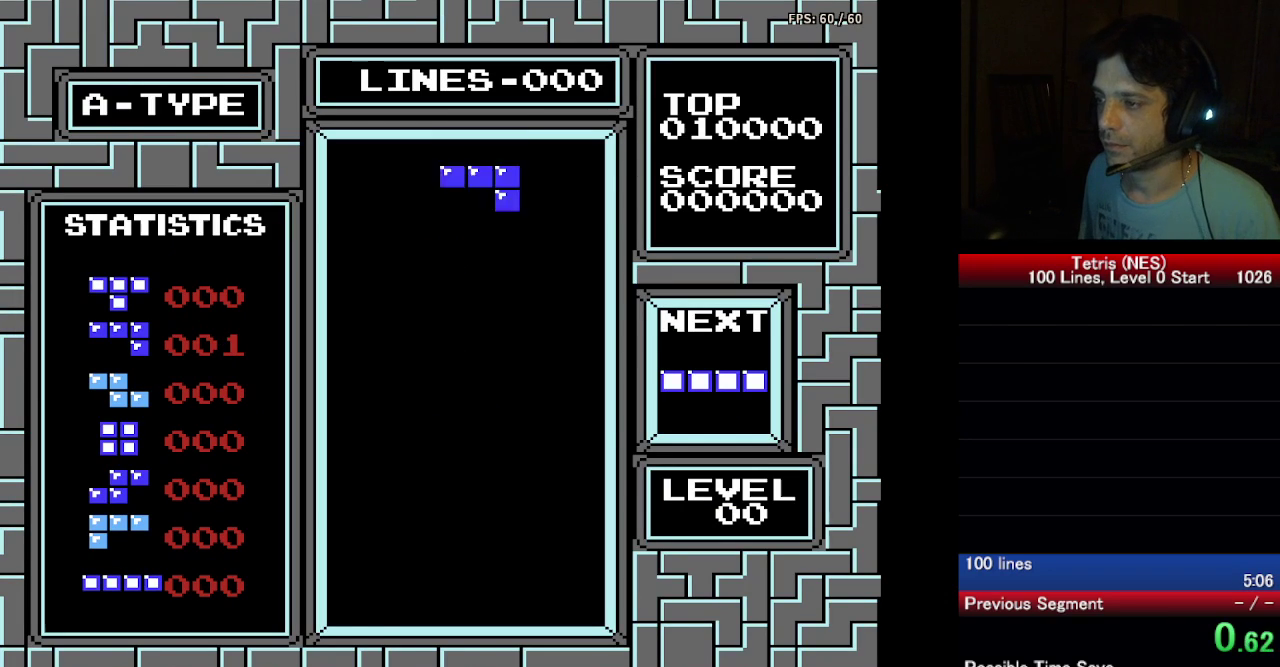
{"buttons": ["A", "DPAD_DOWN"], "events": [[300, "A", "down"], [383, "A", "up"], [450, "A", "down"]]}
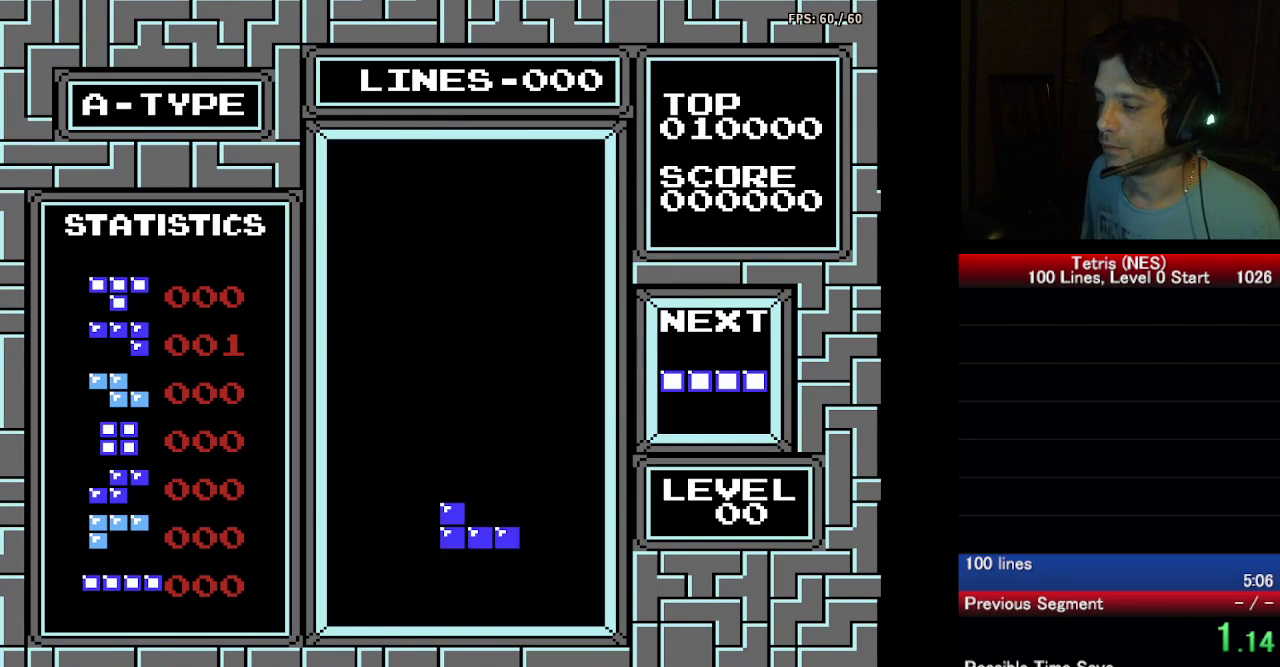
{"buttons": ["DPAD_RIGHT"], "events": [[100, "A", "up"], [367, "DPAD_DOWN", "up"], [383, "DPAD_RIGHT", "down"]]}
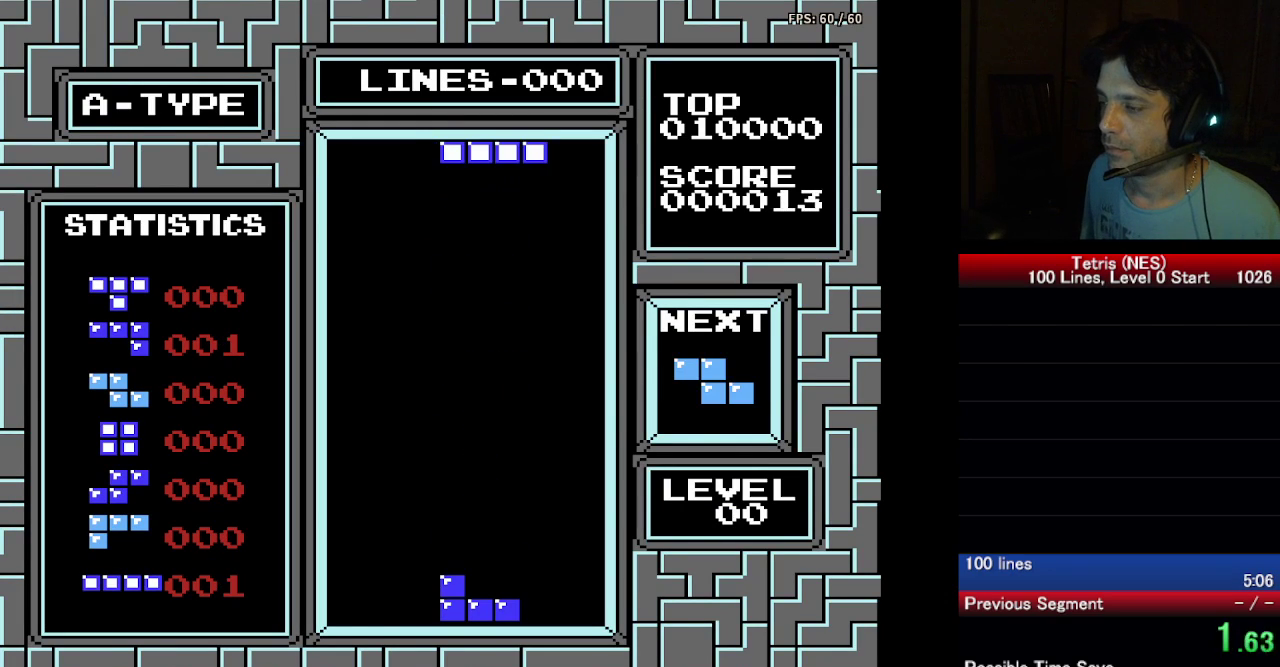
{"buttons": ["DPAD_DOWN"], "events": [[150, "A", "down"], [283, "A", "up"], [400, "DPAD_RIGHT", "up"], [417, "DPAD_DOWN", "down"]]}
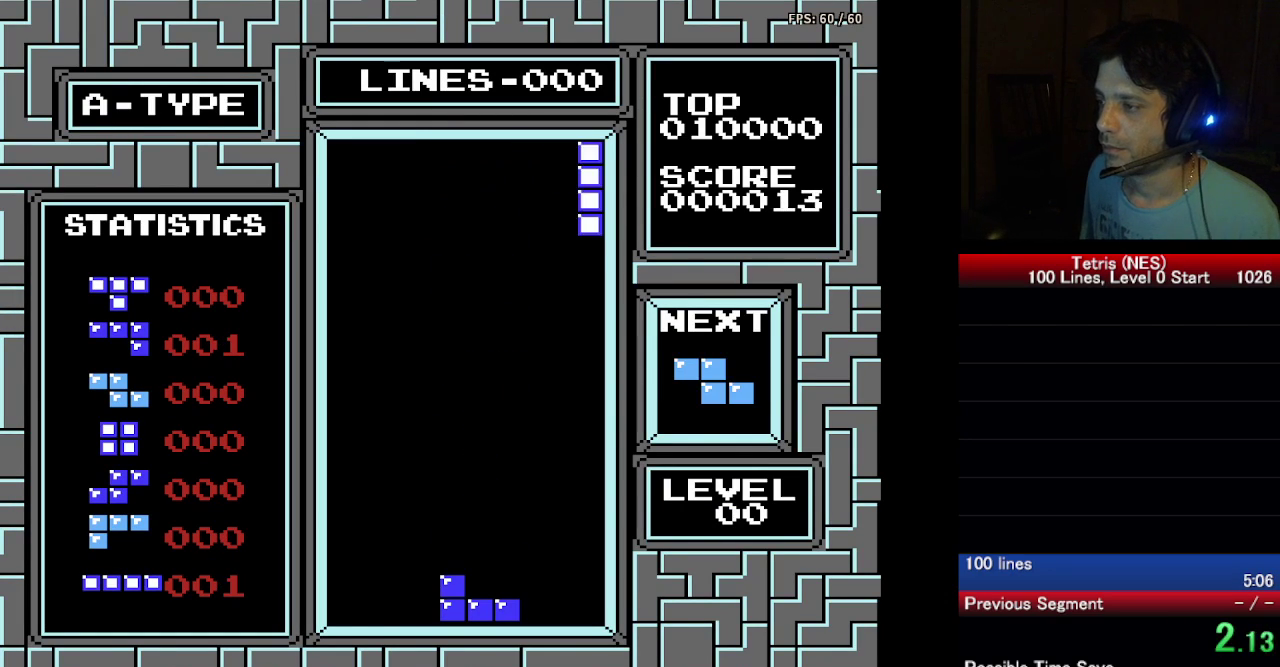
{"buttons": ["DPAD_DOWN"], "events": []}
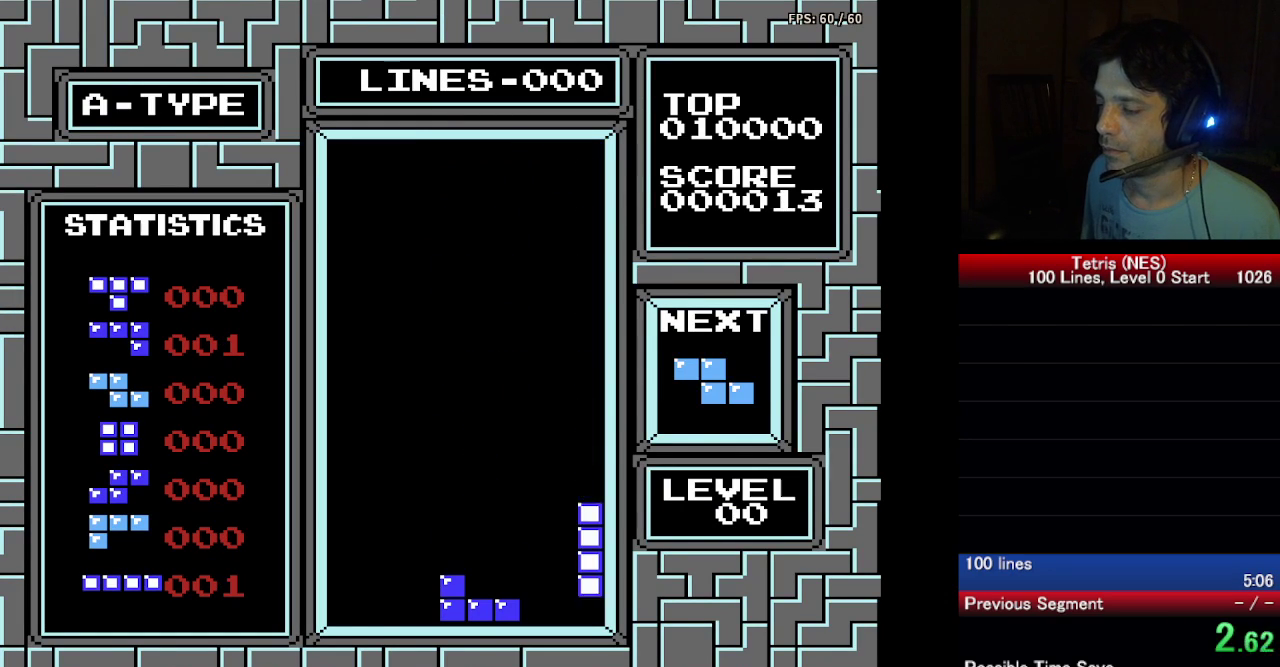
{"buttons": ["DPAD_DOWN"], "events": [[300, "DPAD_DOWN", "up"], [367, "DPAD_DOWN", "down"]]}
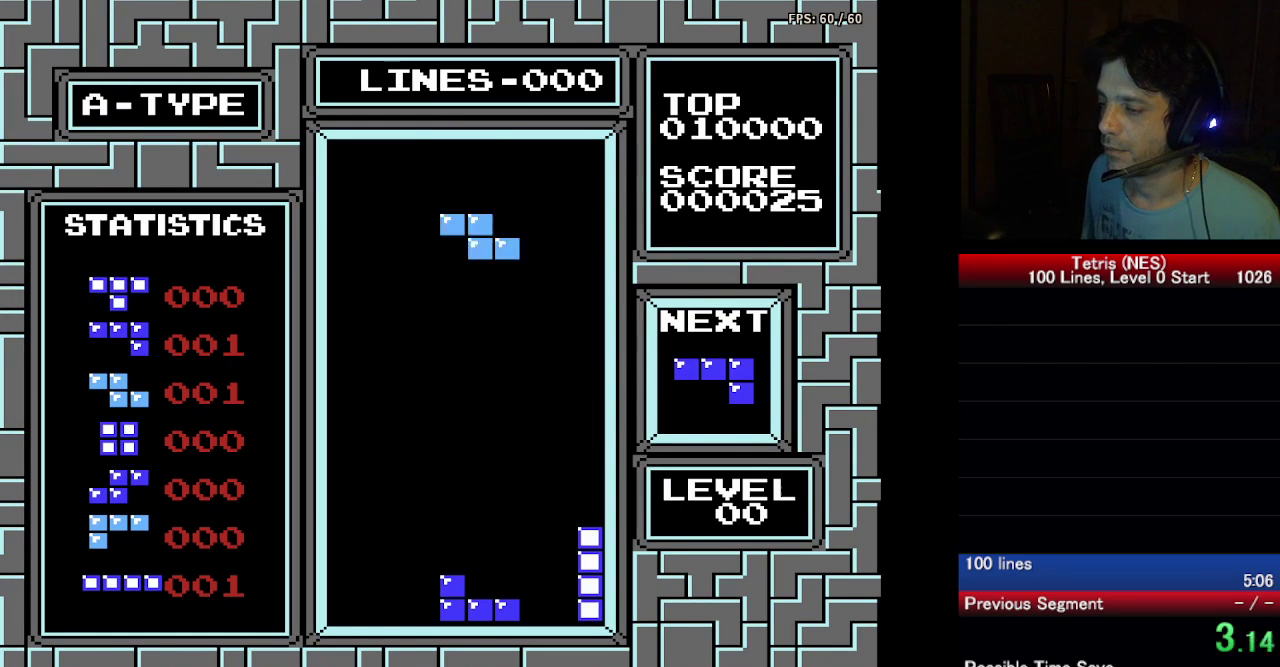
{"buttons": ["DPAD_DOWN"], "events": []}
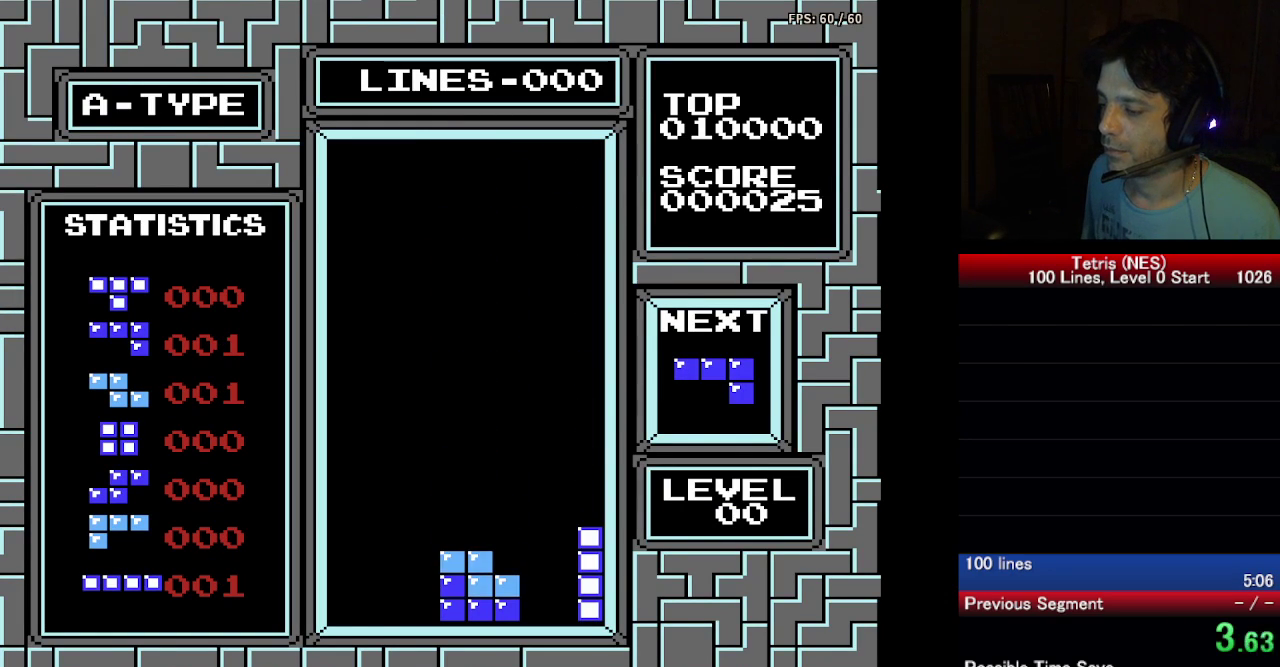
{"buttons": ["DPAD_RIGHT"], "events": [[133, "DPAD_RIGHT", "down"], [150, "DPAD_DOWN", "up"], [250, "A", "down"], [383, "A", "up"]]}
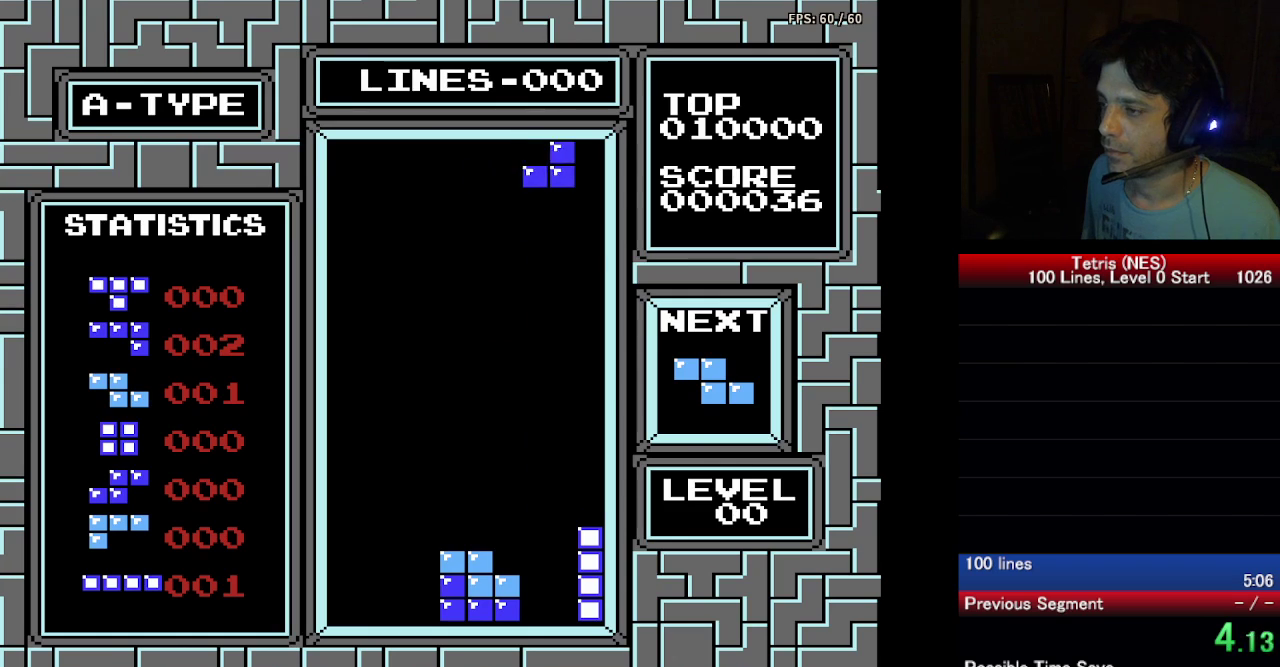
{"buttons": ["DPAD_DOWN"], "events": [[50, "DPAD_RIGHT", "up"], [67, "DPAD_DOWN", "down"], [333, "DPAD_DOWN", "up"], [350, "DPAD_LEFT", "down"], [433, "DPAD_DOWN", "down"], [433, "DPAD_LEFT", "up"]]}
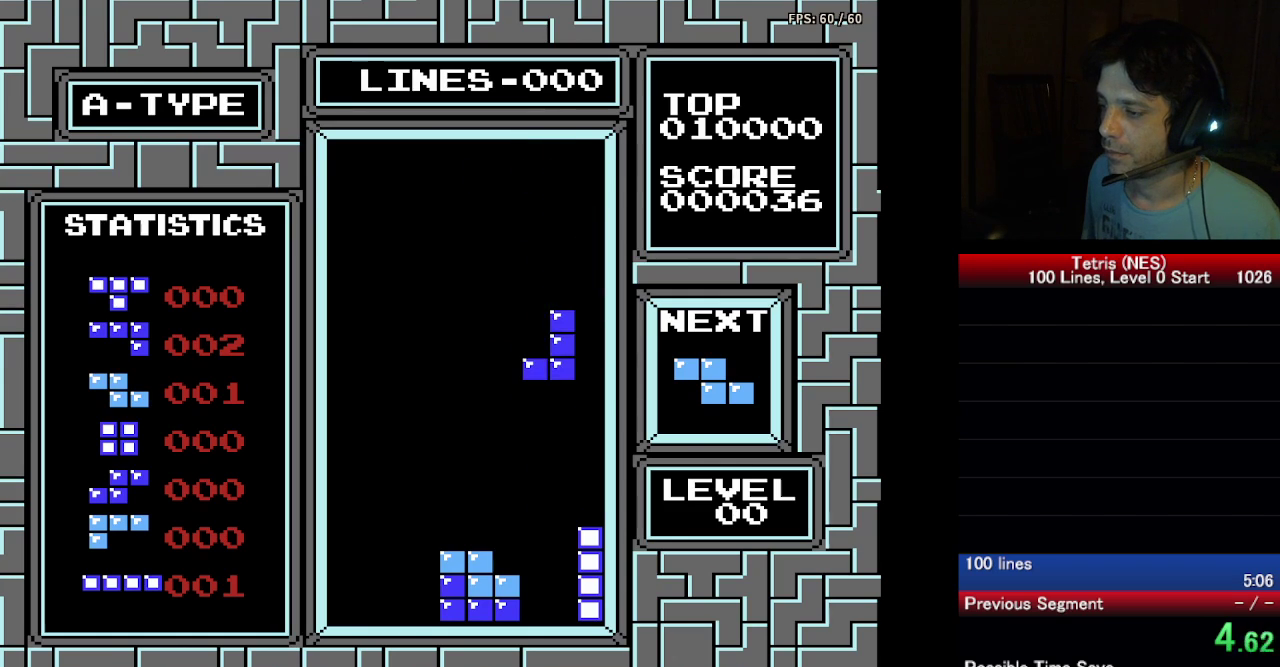
{"buttons": ["DPAD_RIGHT"], "events": [[483, "DPAD_RIGHT", "down"], [500, "DPAD_DOWN", "up"]]}
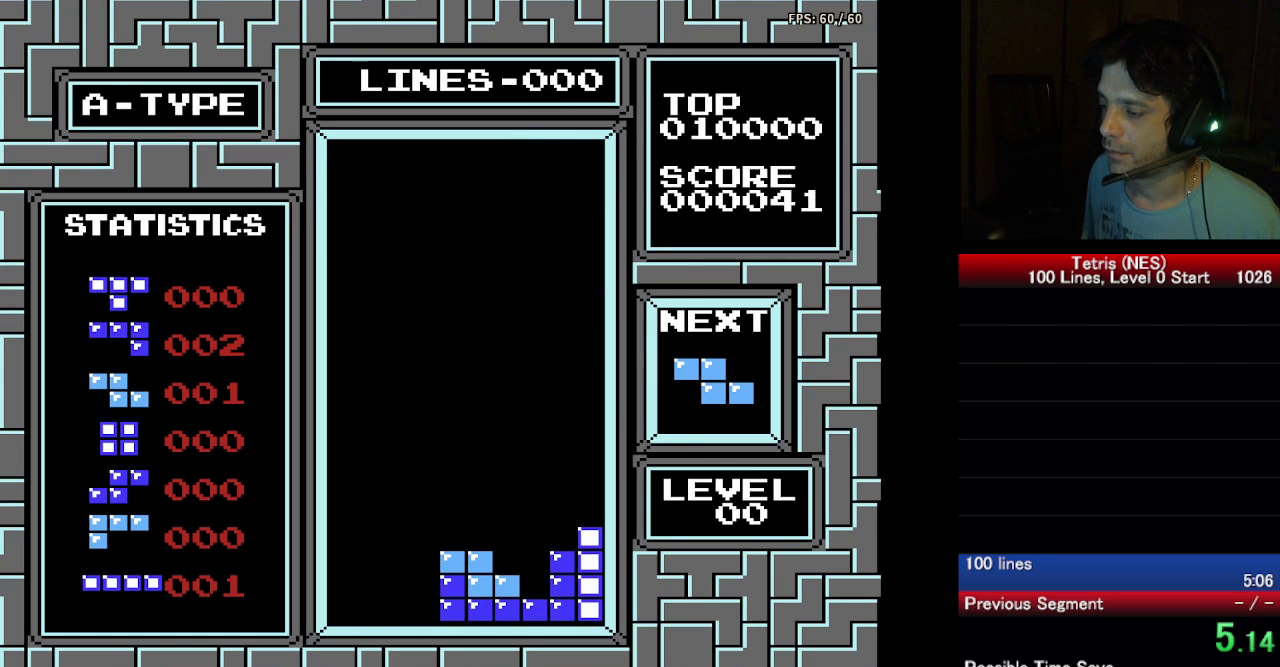
{"buttons": ["DPAD_RIGHT"], "events": [[283, "A", "down"], [417, "A", "up"]]}